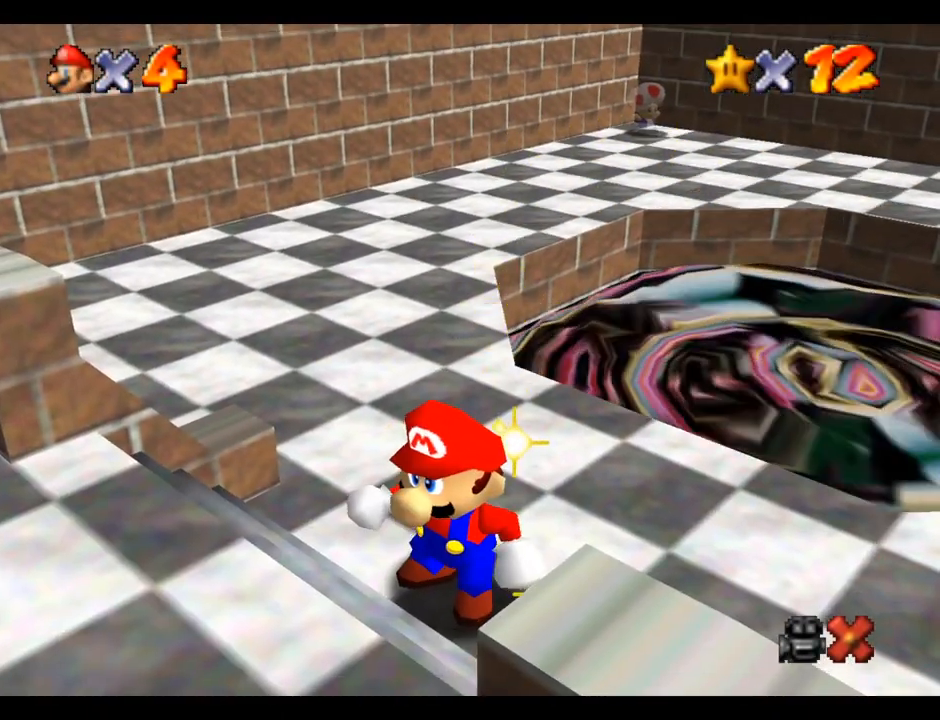
Gameplay with a controller (Xbox layout); each line is a JSON object with the inputs held at the frame after it. "events" lists button and stick changes between this image and that frame as [ms after this image, input, new state], when the widget could be followed in between. Not read: L3 R3.
{"buttons": [], "left_stick": "center", "right_stick": "center", "events": [[50, "right_stick", "up-left"], [350, "right_stick", "center"]]}
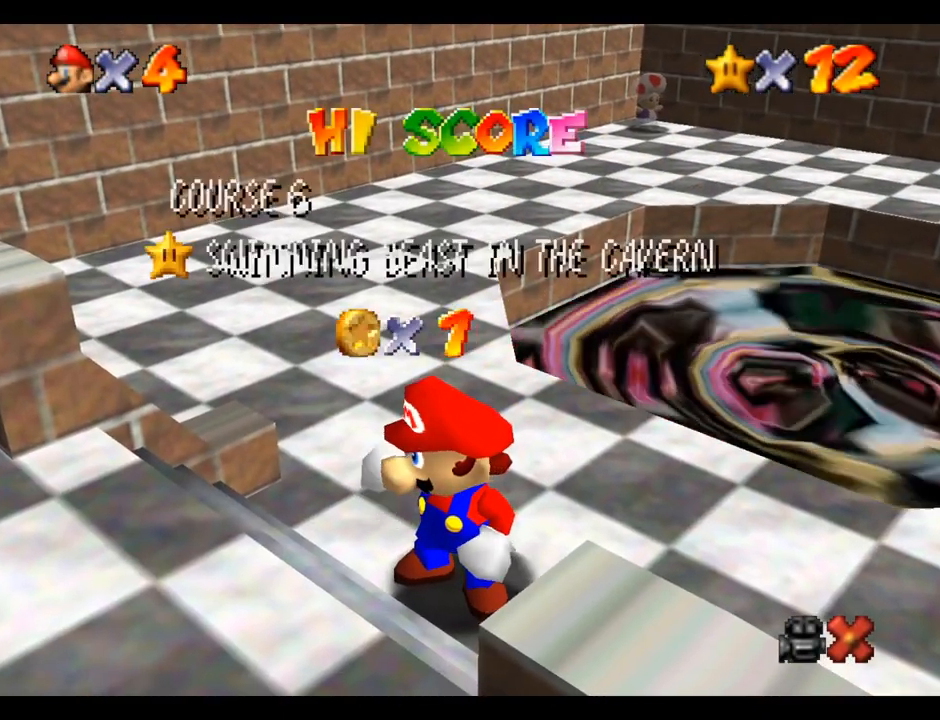
{"buttons": [], "left_stick": "center", "right_stick": "center", "events": []}
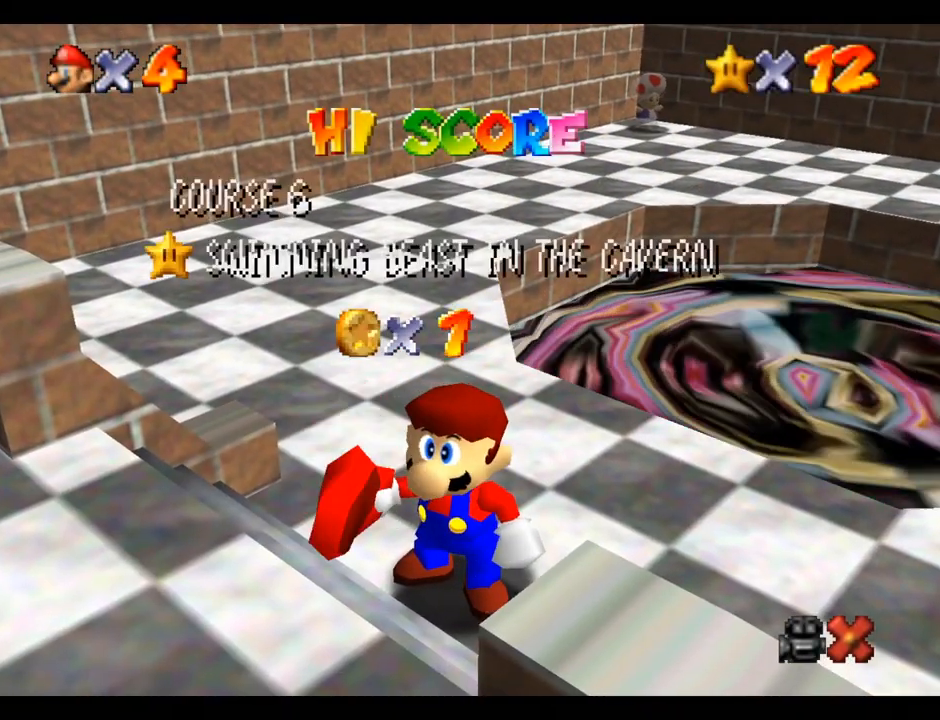
{"buttons": [], "left_stick": "center", "right_stick": "center", "events": []}
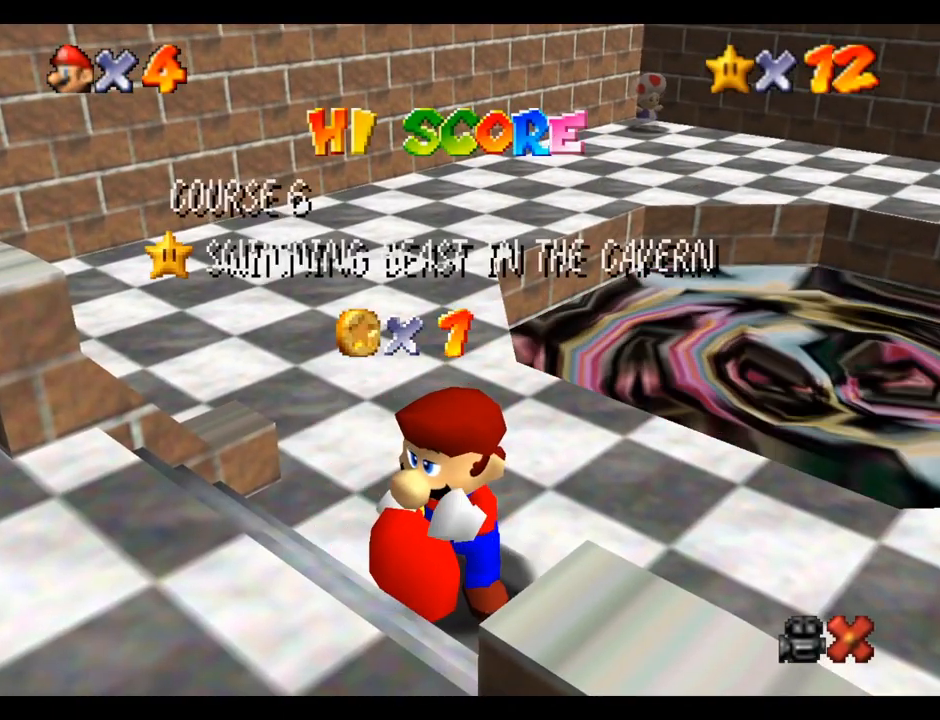
{"buttons": [], "left_stick": "center", "right_stick": "center", "events": []}
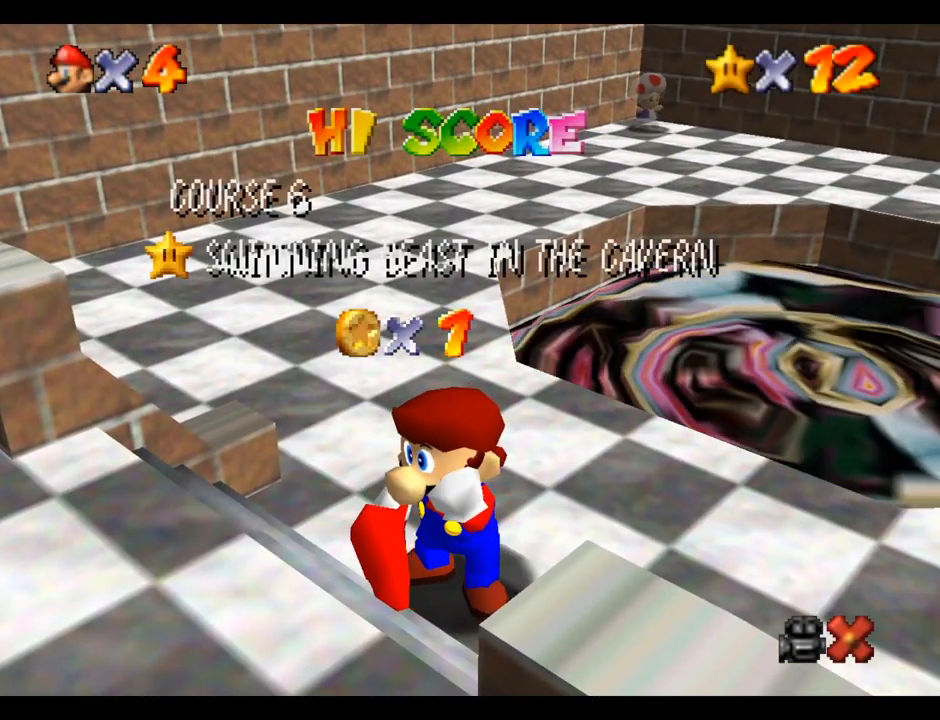
{"buttons": [], "left_stick": "center", "right_stick": "center", "events": []}
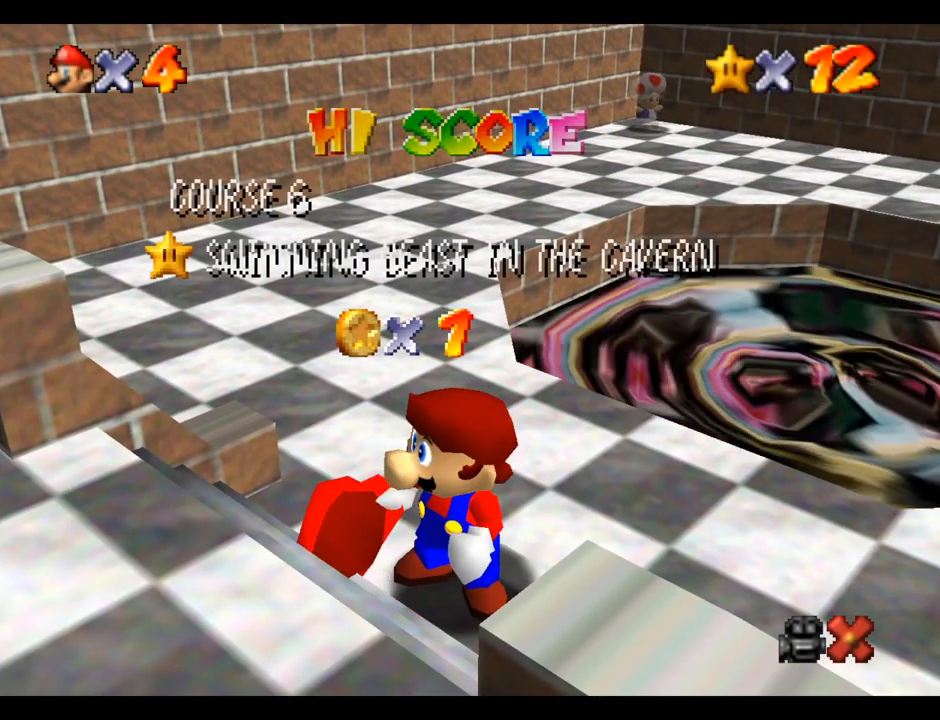
{"buttons": [], "left_stick": "center", "right_stick": "center", "events": [[417, "B", "down"], [467, "B", "up"]]}
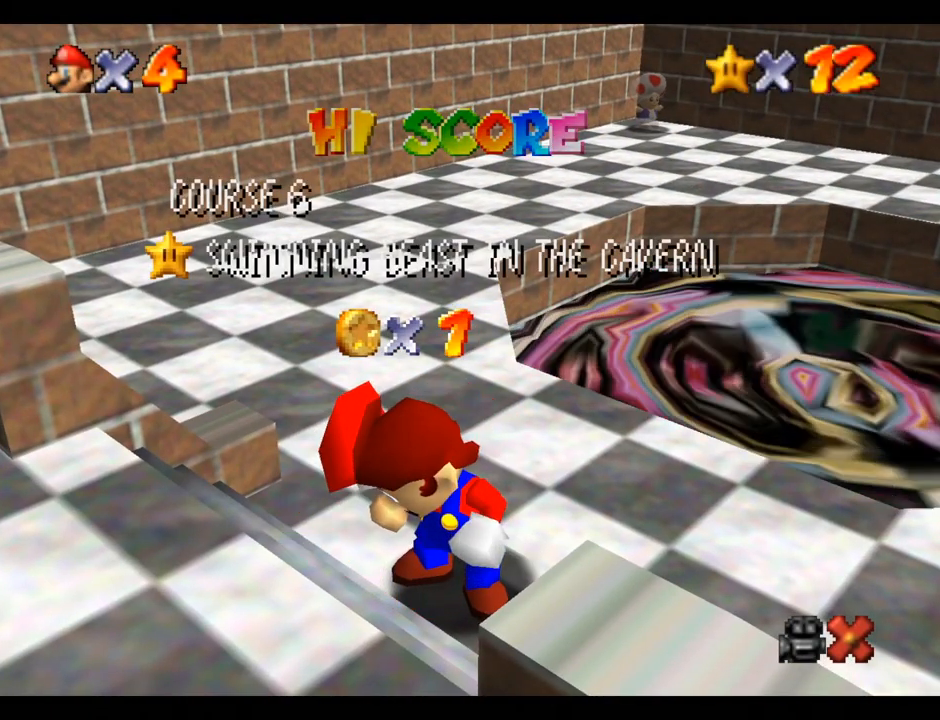
{"buttons": [], "left_stick": "center", "right_stick": "center", "events": [[50, "B", "down"], [133, "B", "up"], [200, "B", "down"], [300, "B", "up"], [367, "B", "down"], [450, "B", "up"]]}
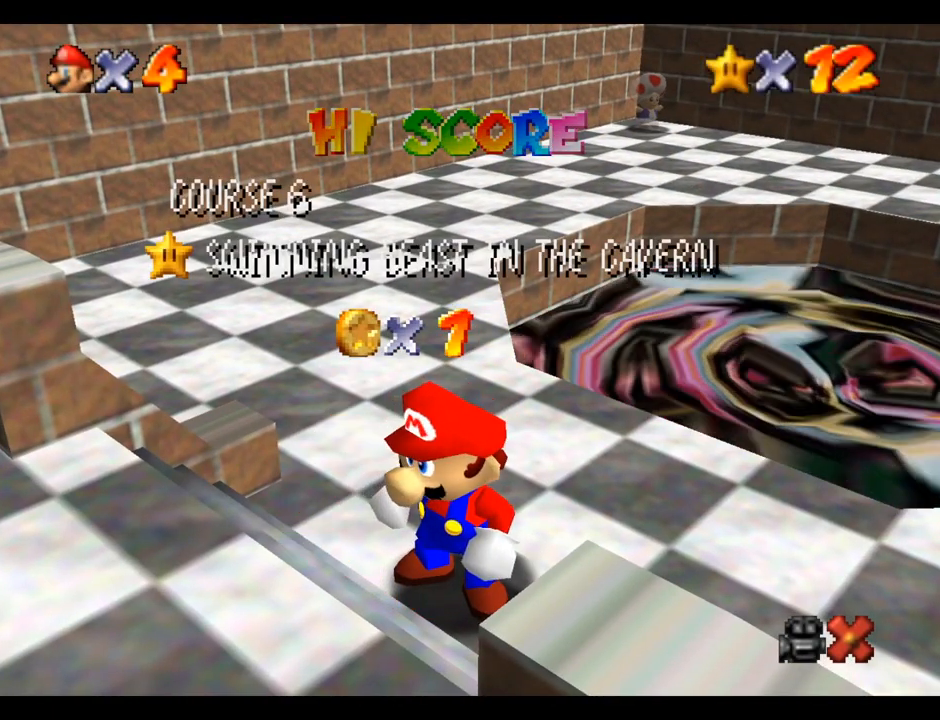
{"buttons": [], "left_stick": "center", "right_stick": "center", "events": [[33, "B", "down"], [117, "B", "up"], [233, "B", "down"], [283, "B", "up"], [367, "B", "down"], [450, "B", "up"]]}
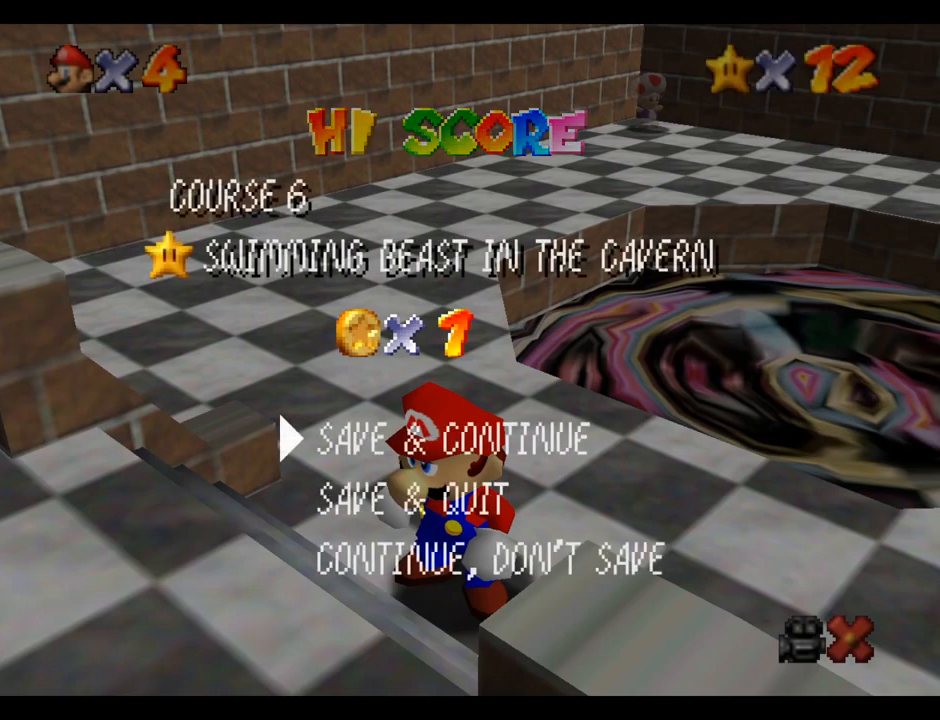
{"buttons": [], "left_stick": "up", "right_stick": "center", "events": [[200, "B", "down"], [300, "B", "up"], [400, "left_stick", "up"]]}
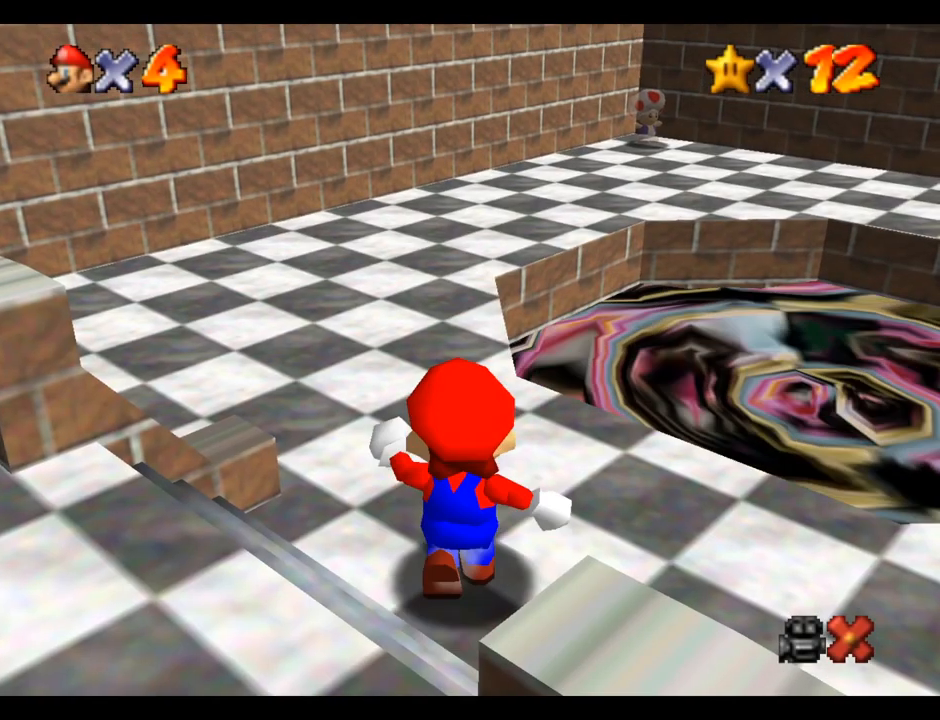
{"buttons": [], "left_stick": "up", "right_stick": "center", "events": [[267, "R1", "down"], [300, "B", "down"], [433, "B", "up"], [433, "R1", "up"]]}
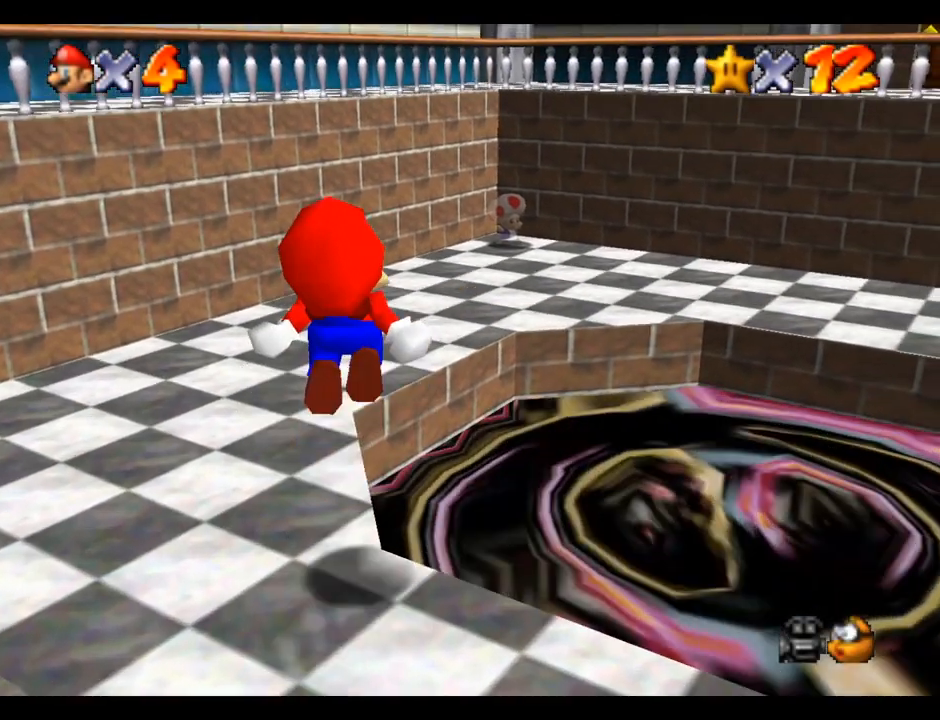
{"buttons": [], "left_stick": "up", "right_stick": "center", "events": []}
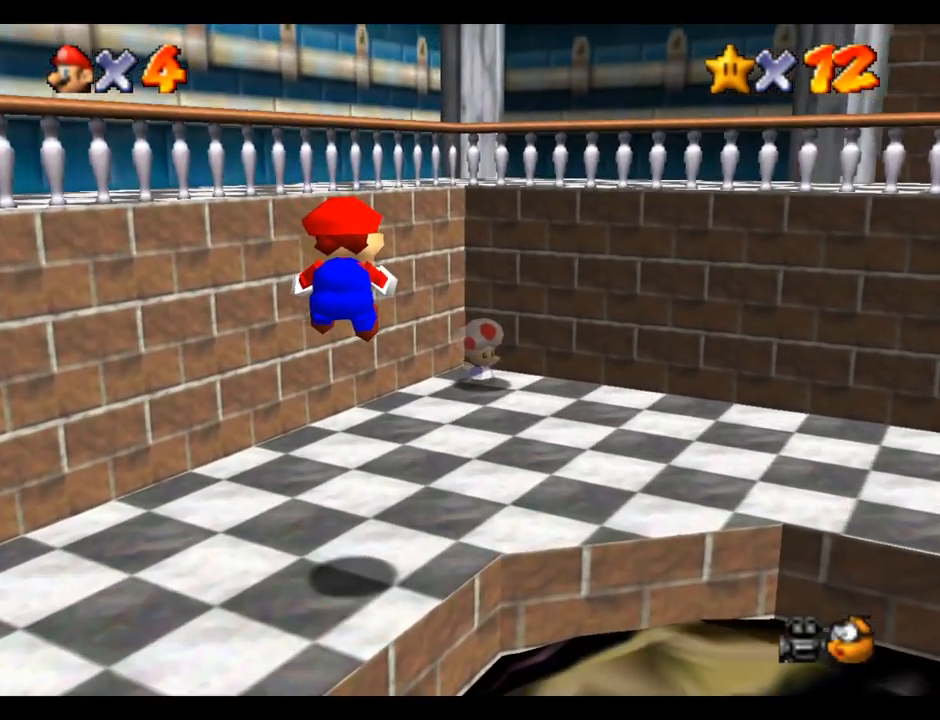
{"buttons": [], "left_stick": "right", "right_stick": "center", "events": [[17, "left_stick", "up-right"], [267, "left_stick", "center"], [500, "left_stick", "right"]]}
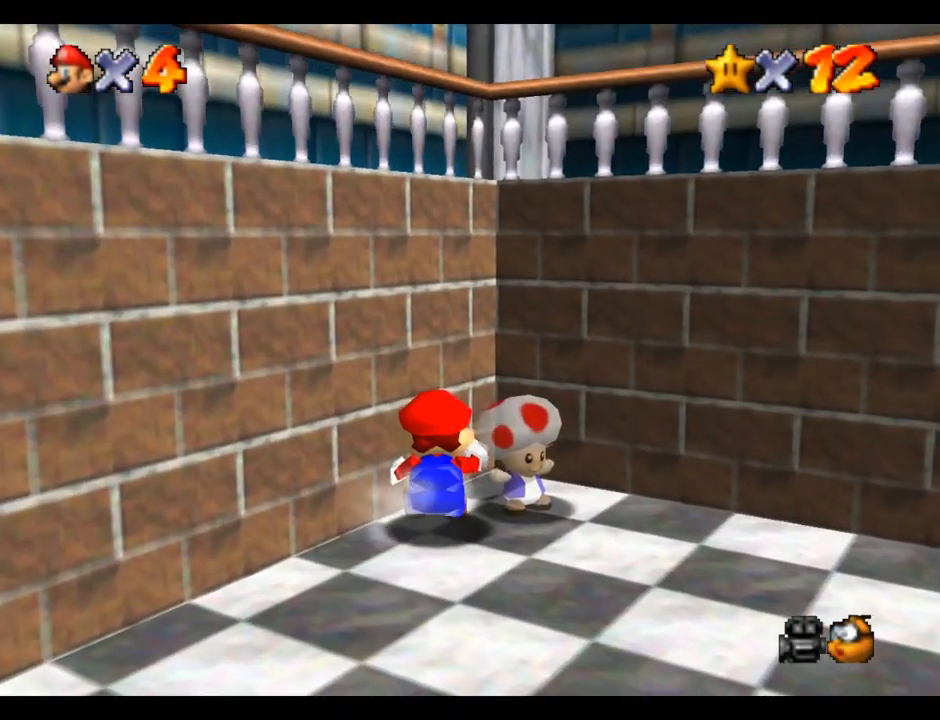
{"buttons": [], "left_stick": "center", "right_stick": "center", "events": [[117, "left_stick", "center"], [400, "A", "down"], [500, "A", "up"]]}
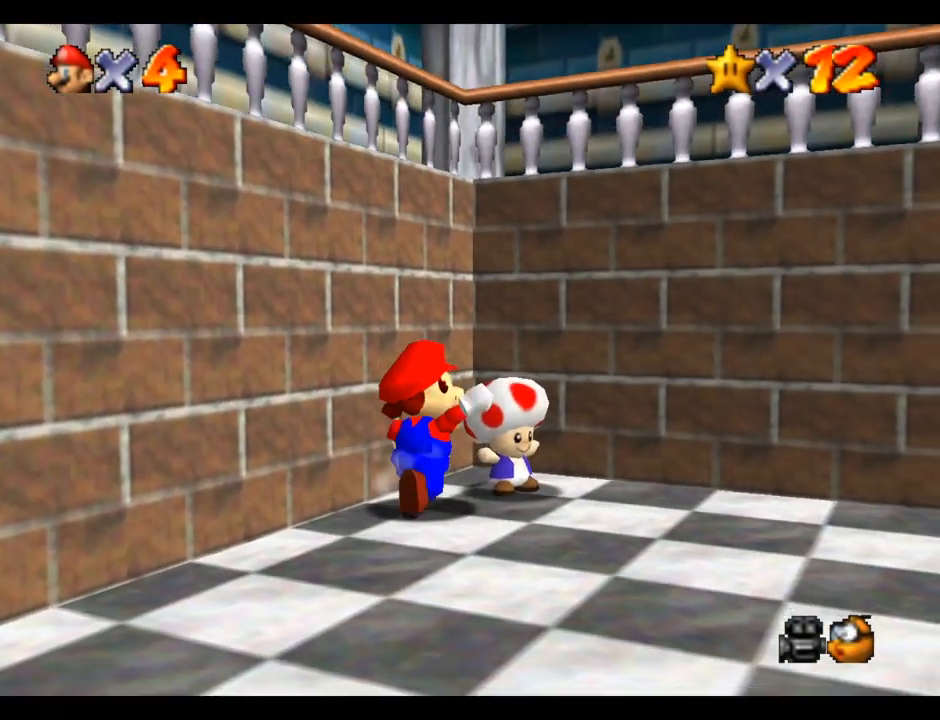
{"buttons": ["A"], "left_stick": "center", "right_stick": "center", "events": [[67, "left_stick", "up"], [383, "left_stick", "center"], [417, "A", "down"]]}
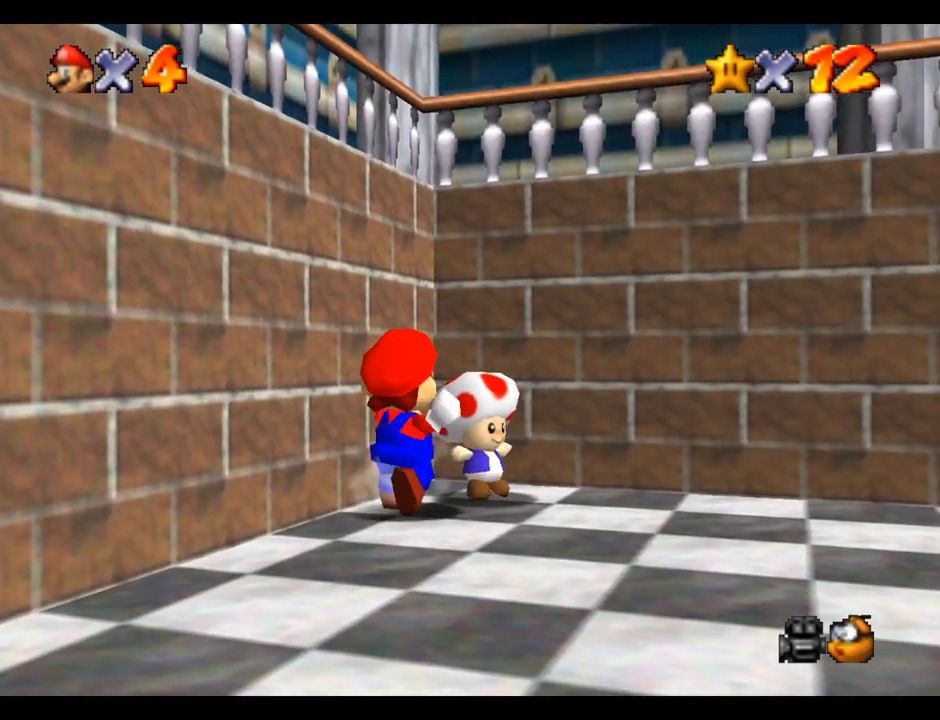
{"buttons": [], "left_stick": "center", "right_stick": "center", "events": [[33, "A", "up"], [317, "A", "down"], [417, "A", "up"]]}
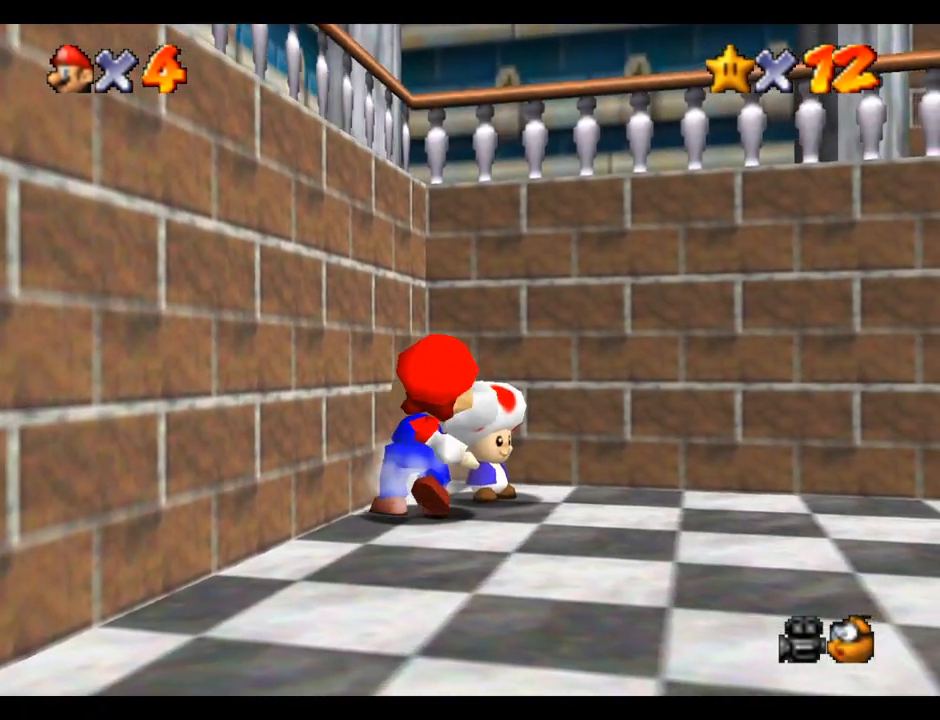
{"buttons": ["A"], "left_stick": "up", "right_stick": "center", "events": [[467, "A", "down"], [467, "left_stick", "up"]]}
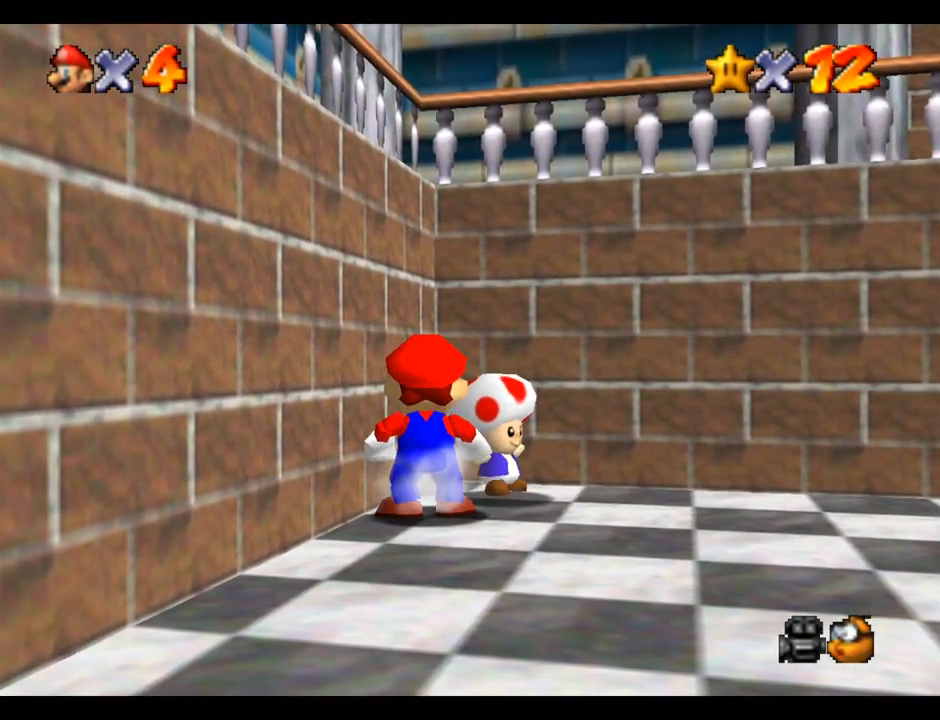
{"buttons": [], "left_stick": "center", "right_stick": "center", "events": [[100, "A", "up"], [133, "left_stick", "center"]]}
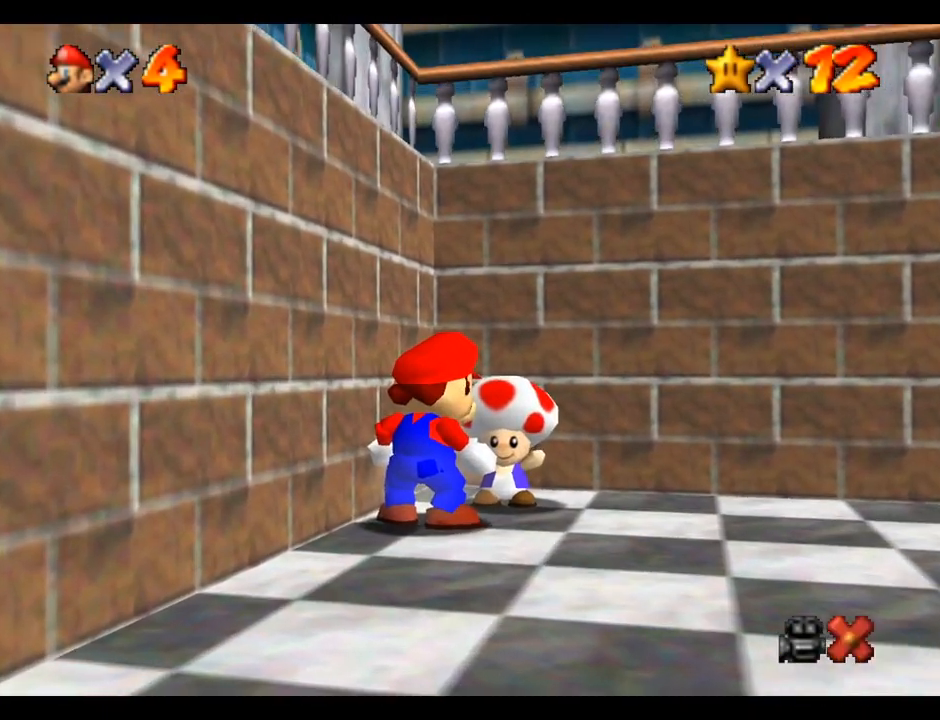
{"buttons": [], "left_stick": "center", "right_stick": "center", "events": [[17, "B", "down"], [133, "B", "up"], [217, "B", "down"], [283, "B", "up"], [367, "B", "down"], [450, "B", "up"]]}
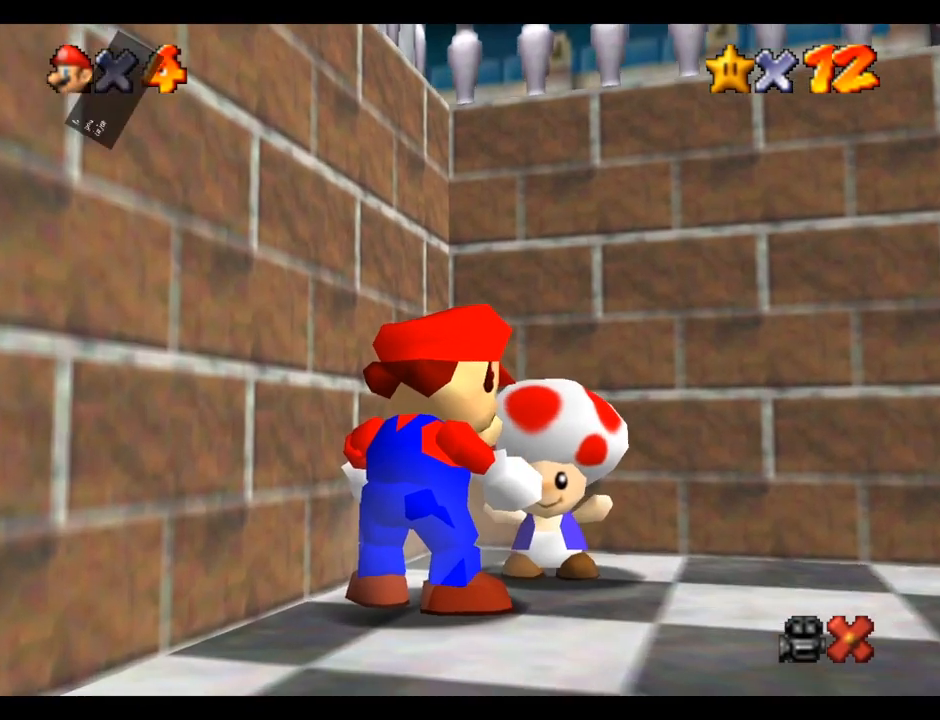
{"buttons": [], "left_stick": "center", "right_stick": "center", "events": [[33, "B", "down"], [133, "B", "up"], [217, "B", "down"], [267, "B", "up"]]}
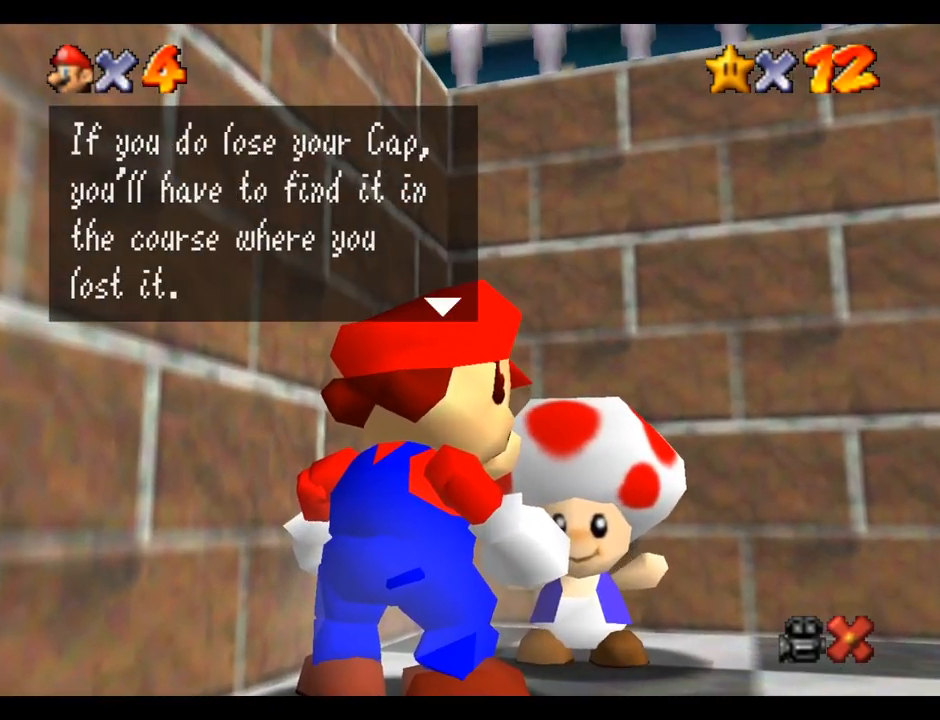
{"buttons": [], "left_stick": "center", "right_stick": "center", "events": [[50, "B", "down"], [117, "B", "up"], [333, "B", "down"], [400, "B", "up"]]}
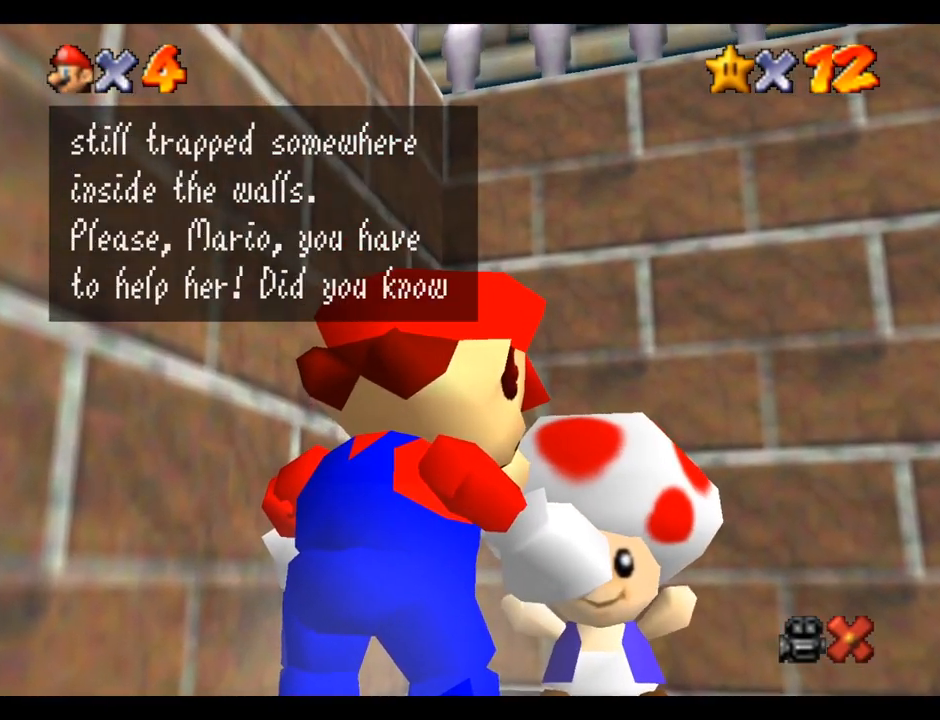
{"buttons": [], "left_stick": "center", "right_stick": "center", "events": [[150, "B", "down"], [200, "B", "up"], [450, "B", "down"], [500, "B", "up"]]}
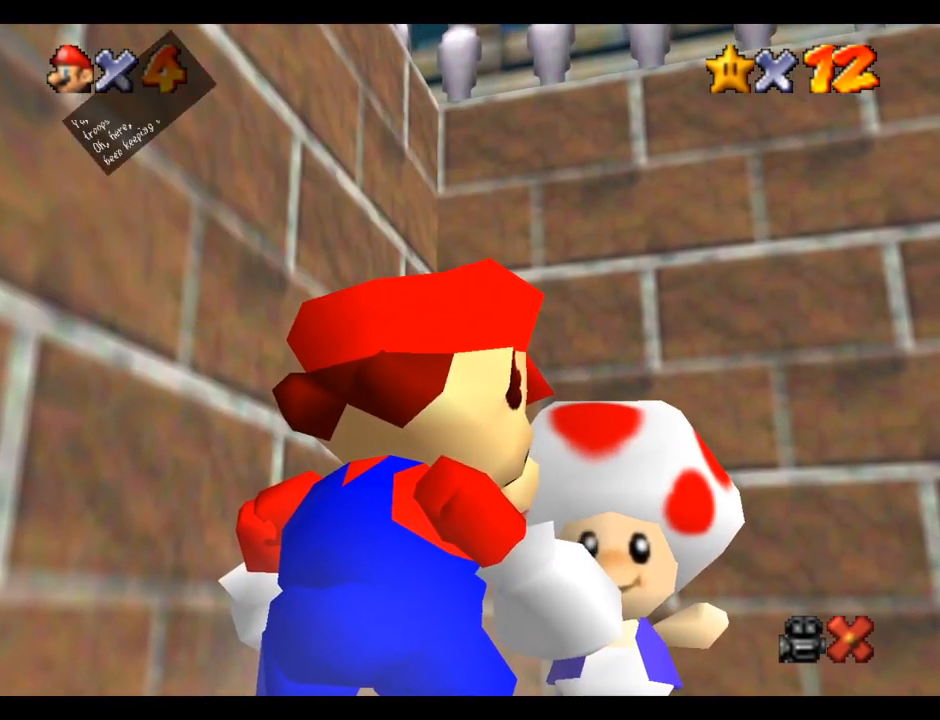
{"buttons": [], "left_stick": "center", "right_stick": "center", "events": []}
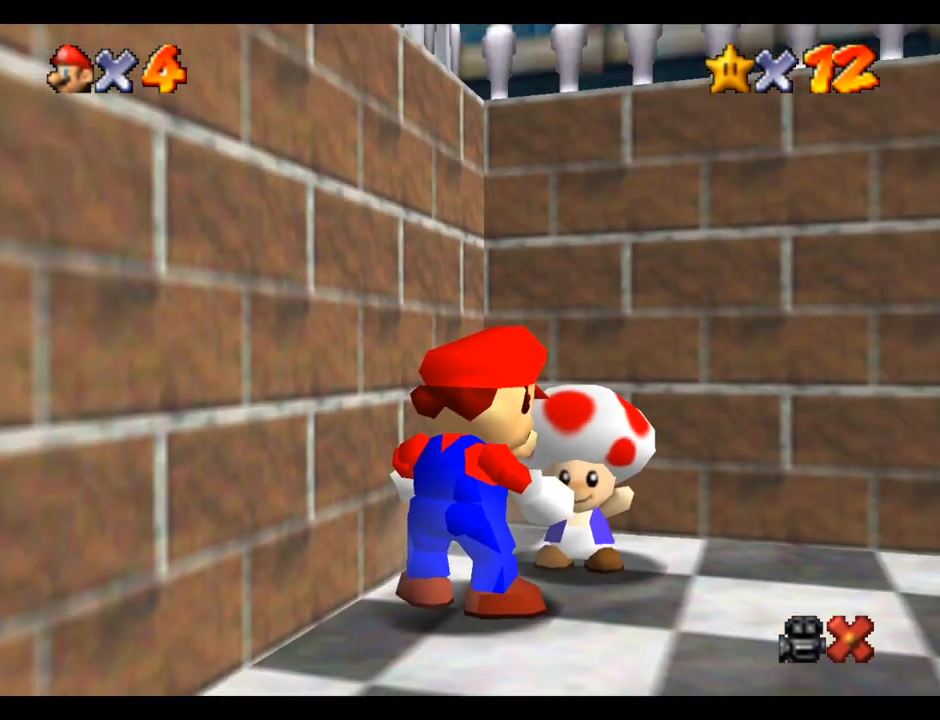
{"buttons": [], "left_stick": "center", "right_stick": "center", "events": []}
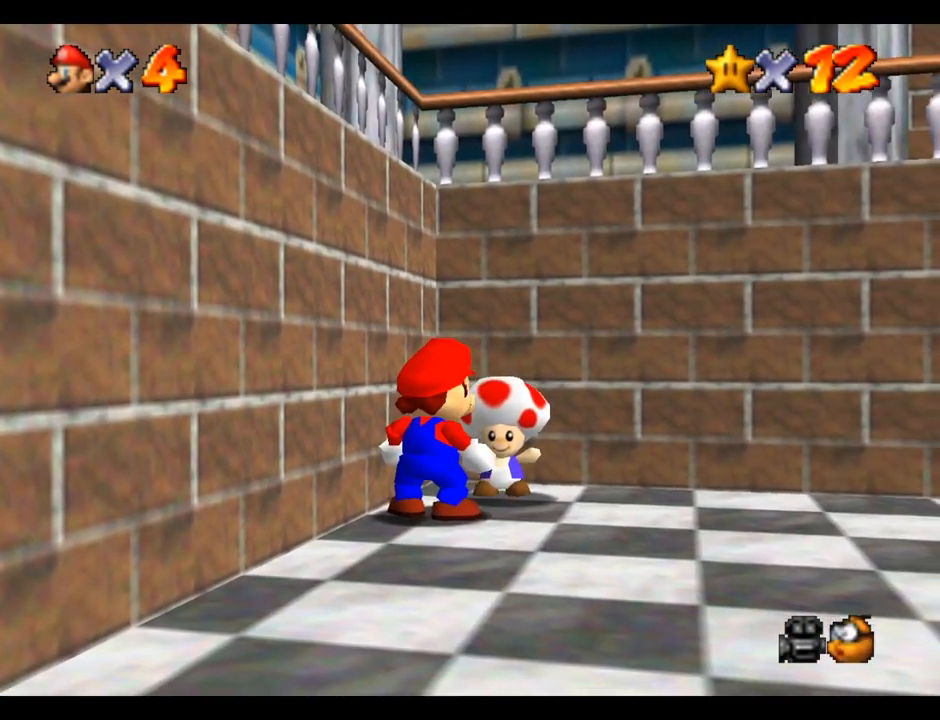
{"buttons": [], "left_stick": "center", "right_stick": "center", "events": []}
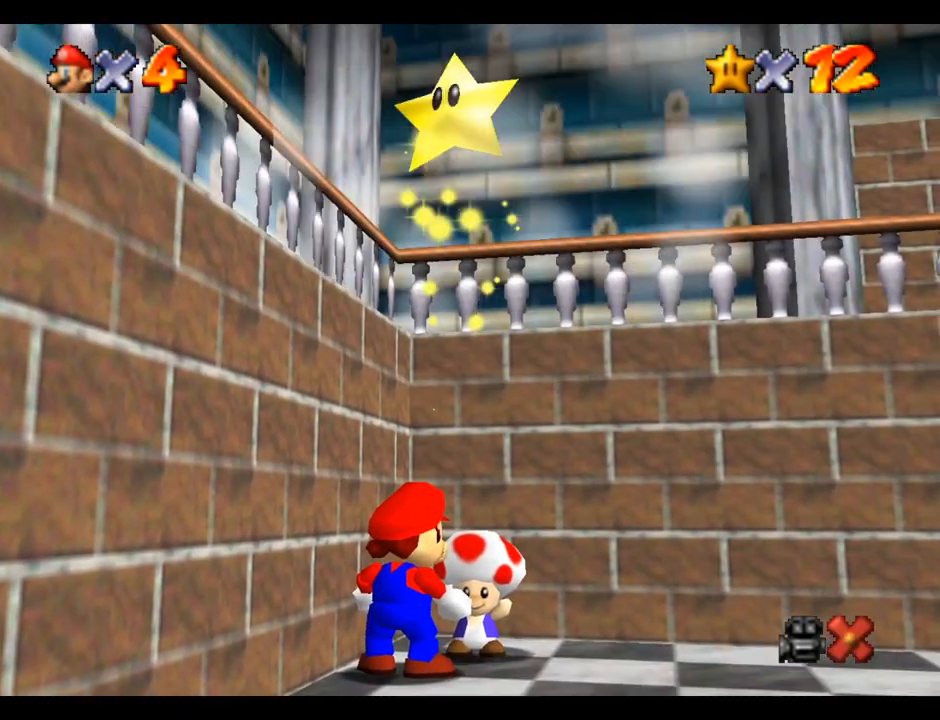
{"buttons": [], "left_stick": "center", "right_stick": "center", "events": []}
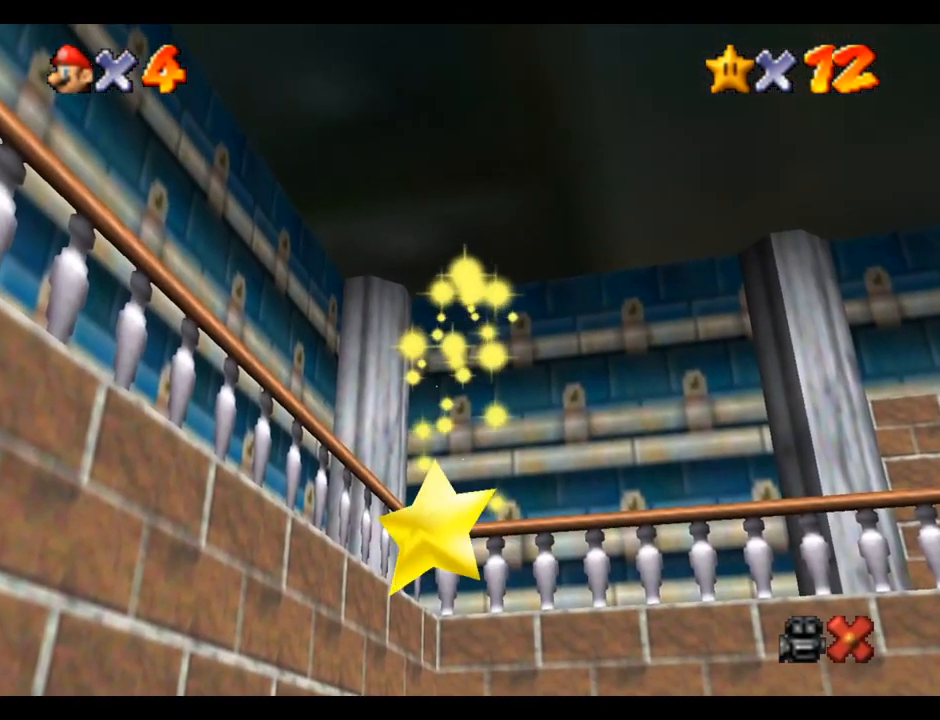
{"buttons": [], "left_stick": "center", "right_stick": "center", "events": []}
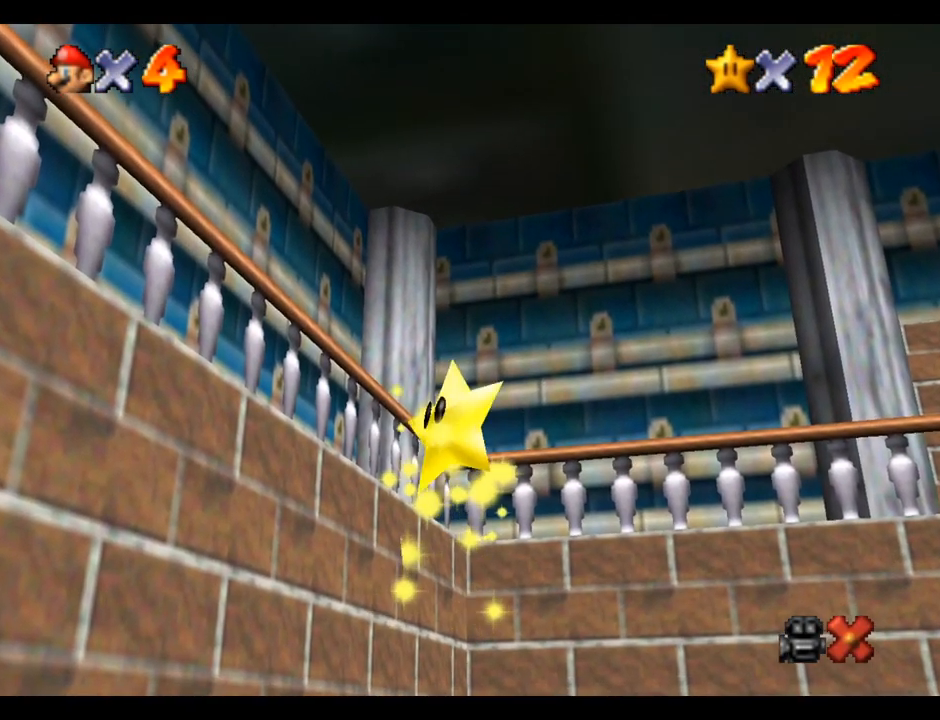
{"buttons": [], "left_stick": "center", "right_stick": "center", "events": []}
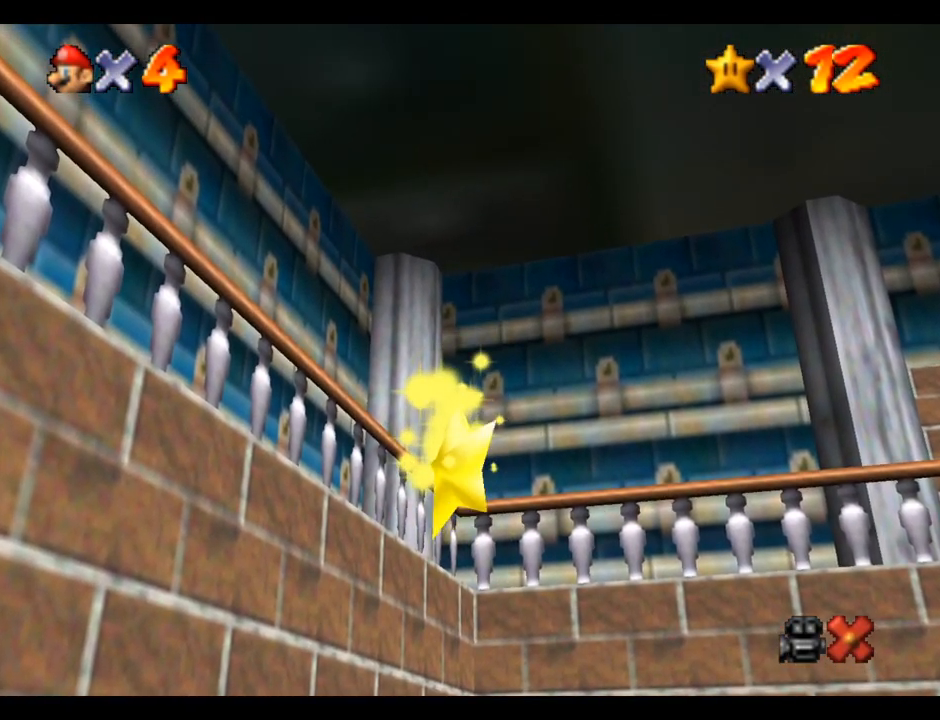
{"buttons": [], "left_stick": "center", "right_stick": "center", "events": []}
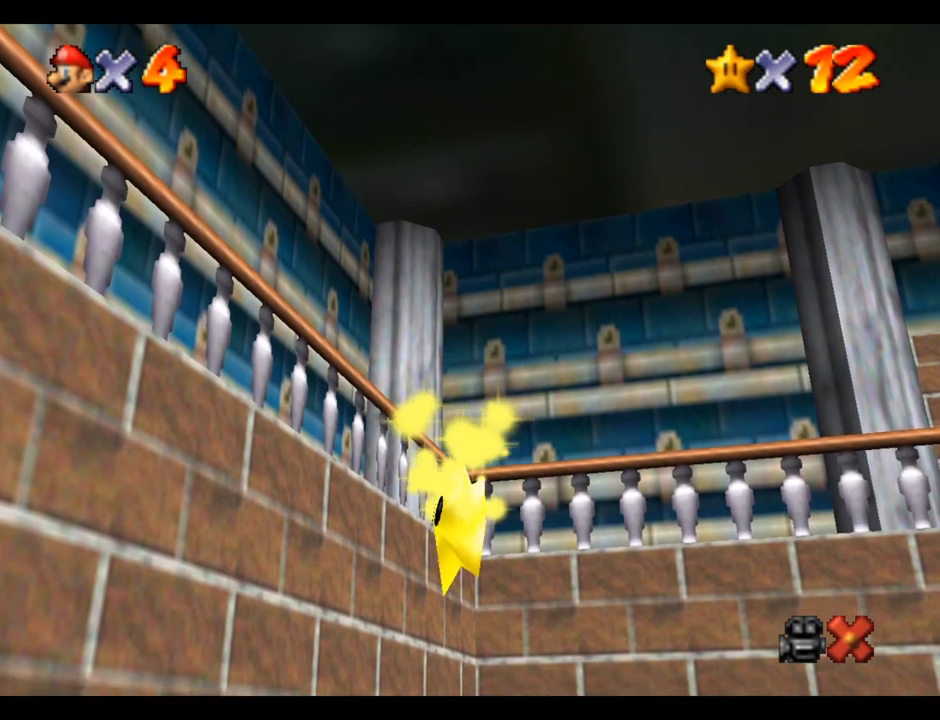
{"buttons": [], "left_stick": "center", "right_stick": "center", "events": []}
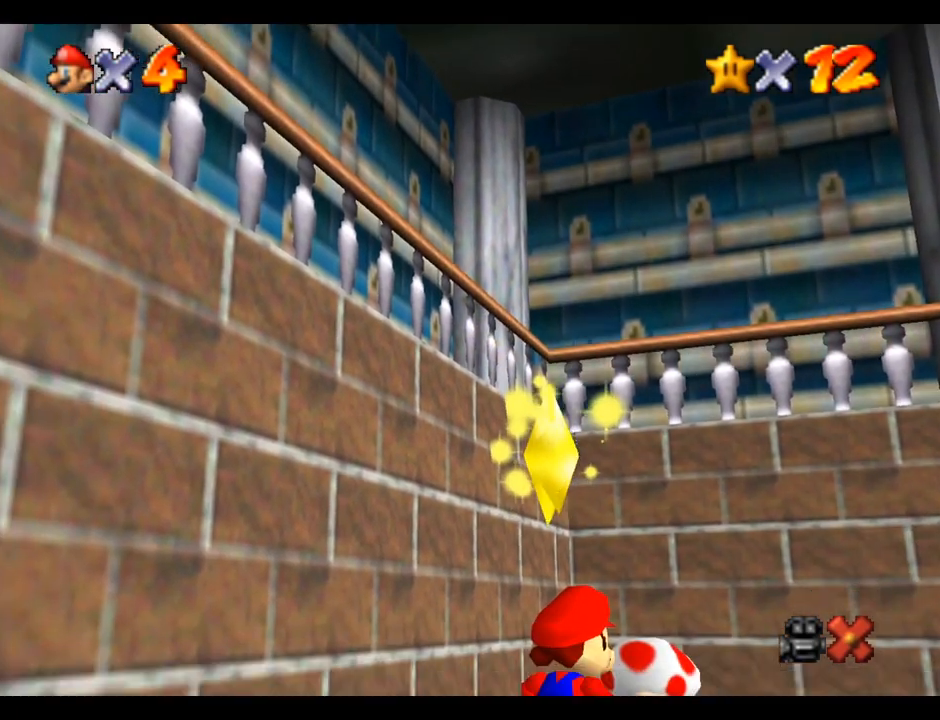
{"buttons": [], "left_stick": "center", "right_stick": "center", "events": []}